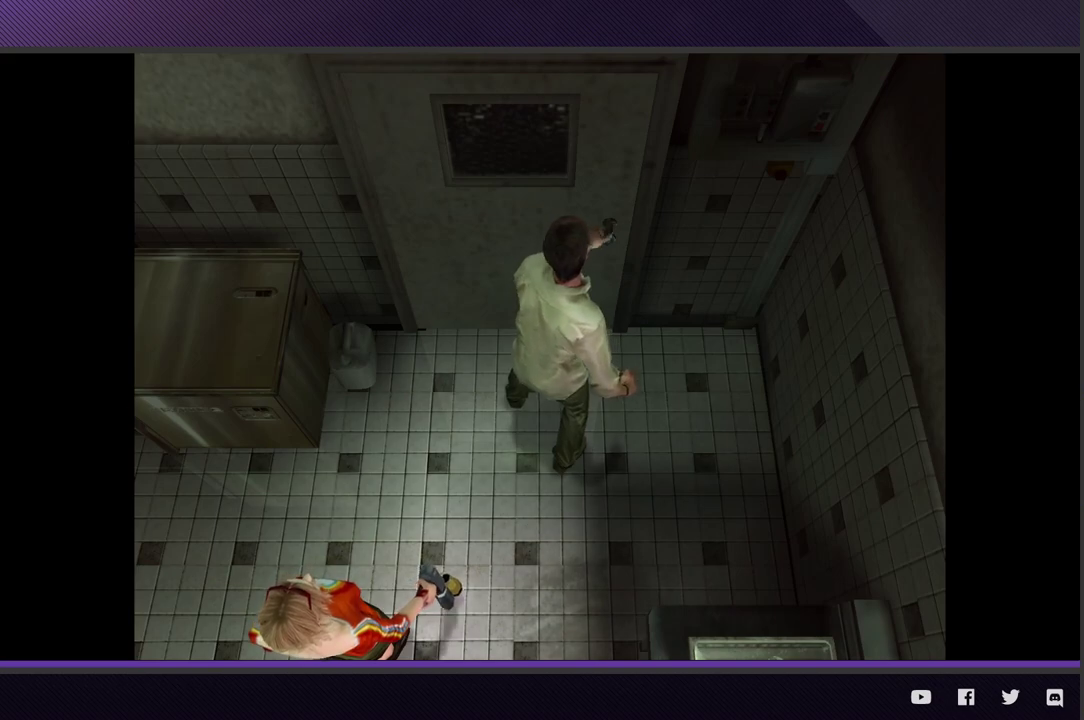
Gameplay with a controller (Xbox layout); each line is a JSON object with the inputs held at the frame after it. "events" lists button and stick changes between this image and that frame as [ms after this image, input, new state], when the widget could be followed in between.
{"buttons": [], "left_stick": "center", "right_stick": "center"}
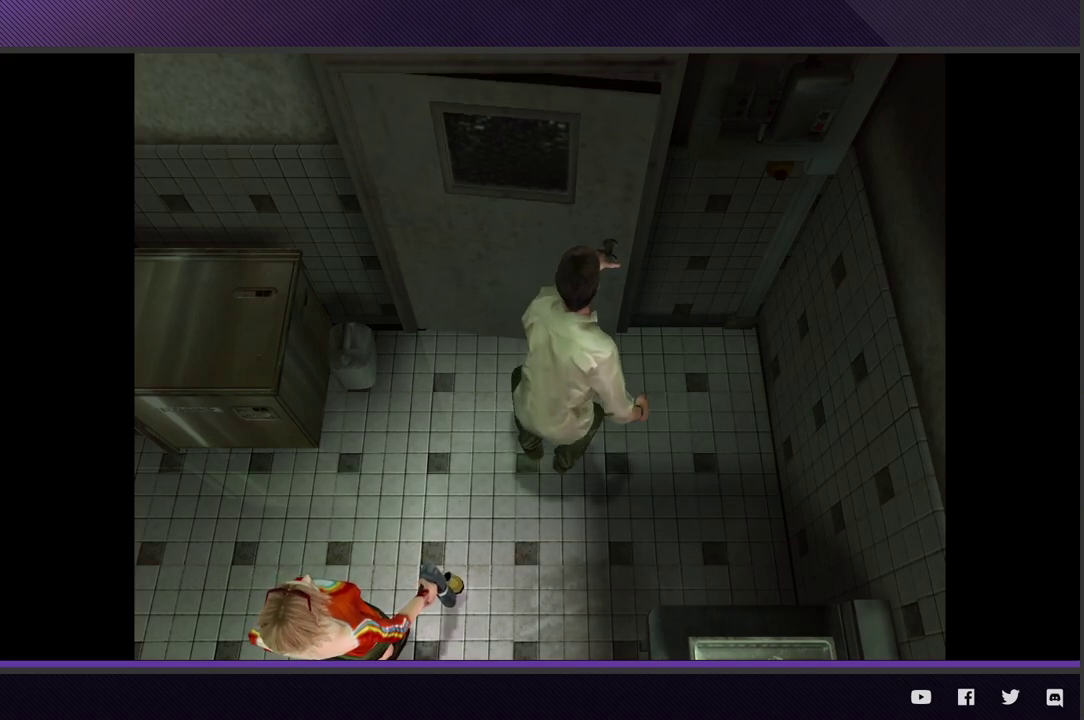
{"buttons": [], "left_stick": "left", "right_stick": "center"}
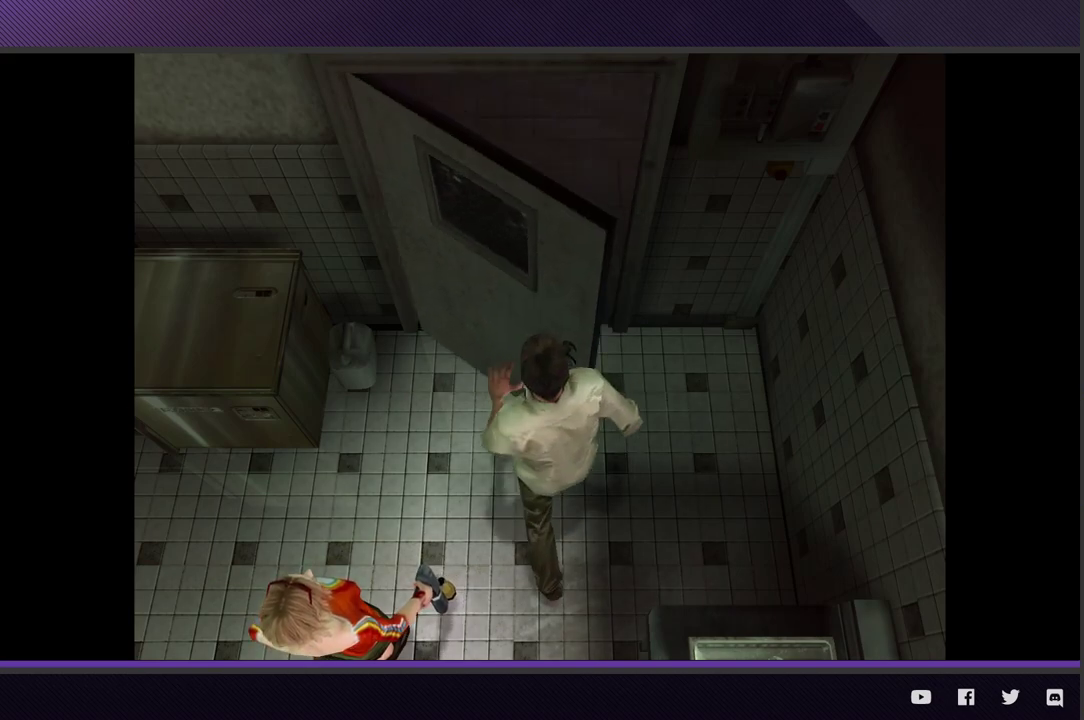
{"buttons": [], "left_stick": "left", "right_stick": "center"}
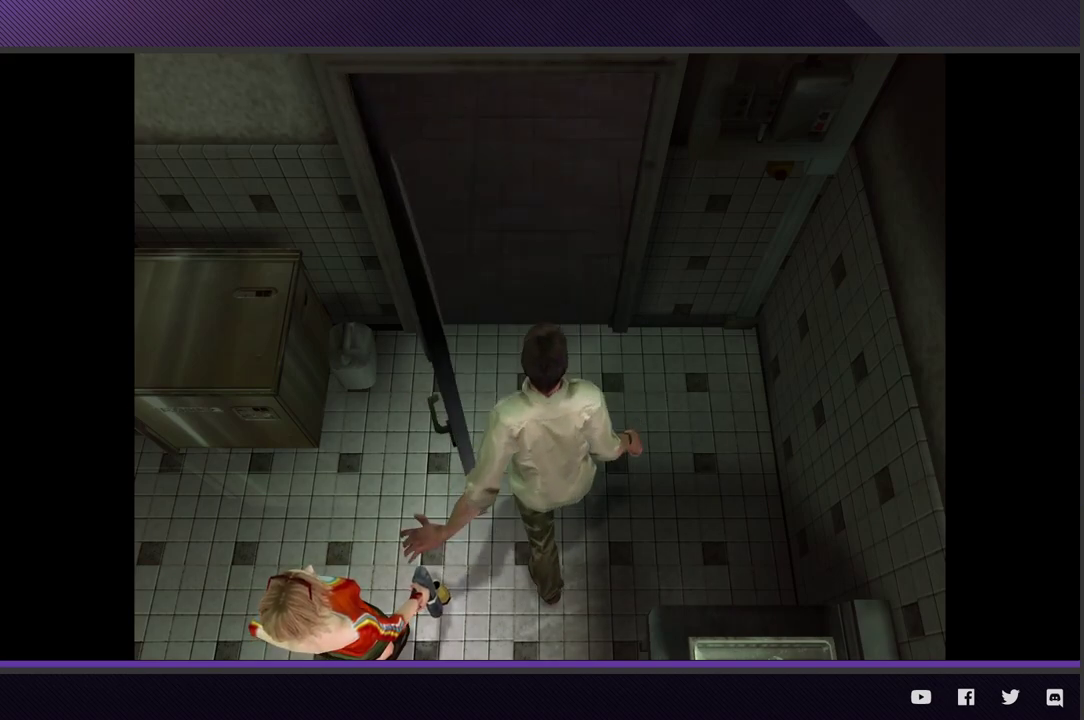
{"buttons": [], "left_stick": "left", "right_stick": "center"}
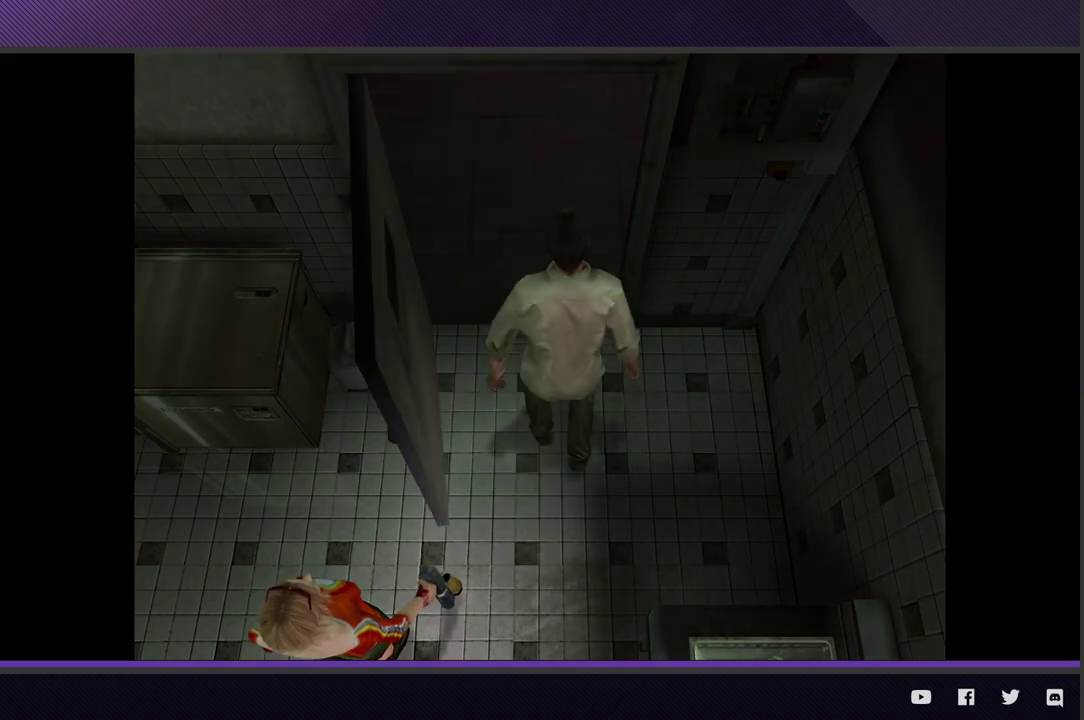
{"buttons": [], "left_stick": "left", "right_stick": "center"}
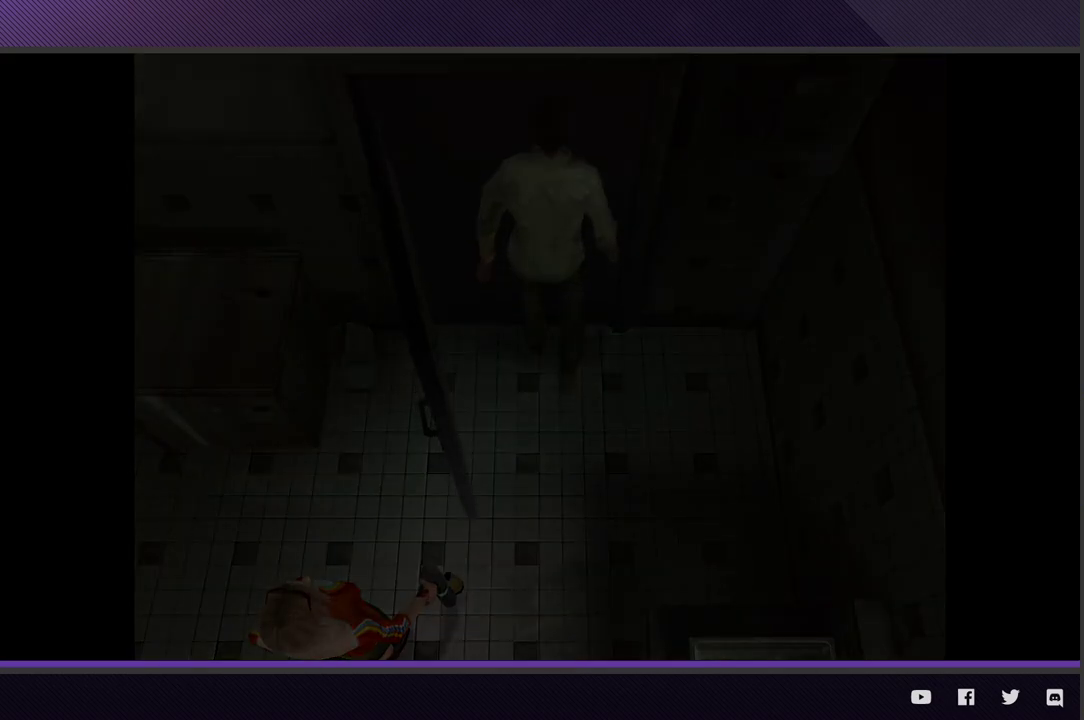
{"buttons": [], "left_stick": "down-left", "right_stick": "center"}
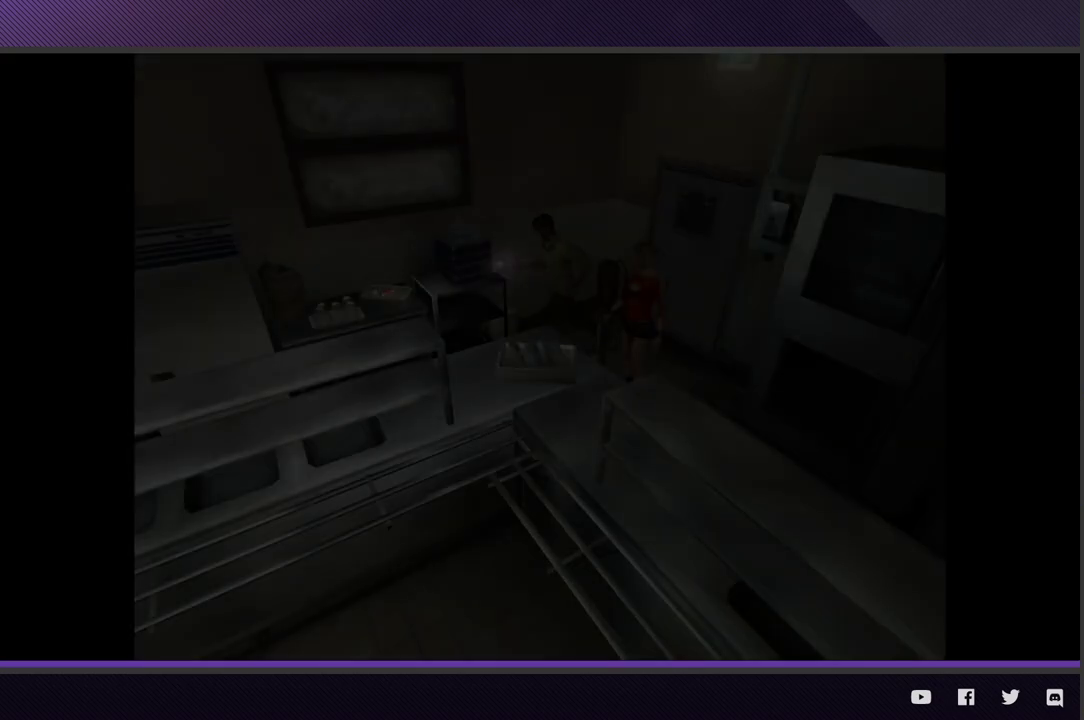
{"buttons": [], "left_stick": "down-left", "right_stick": "center"}
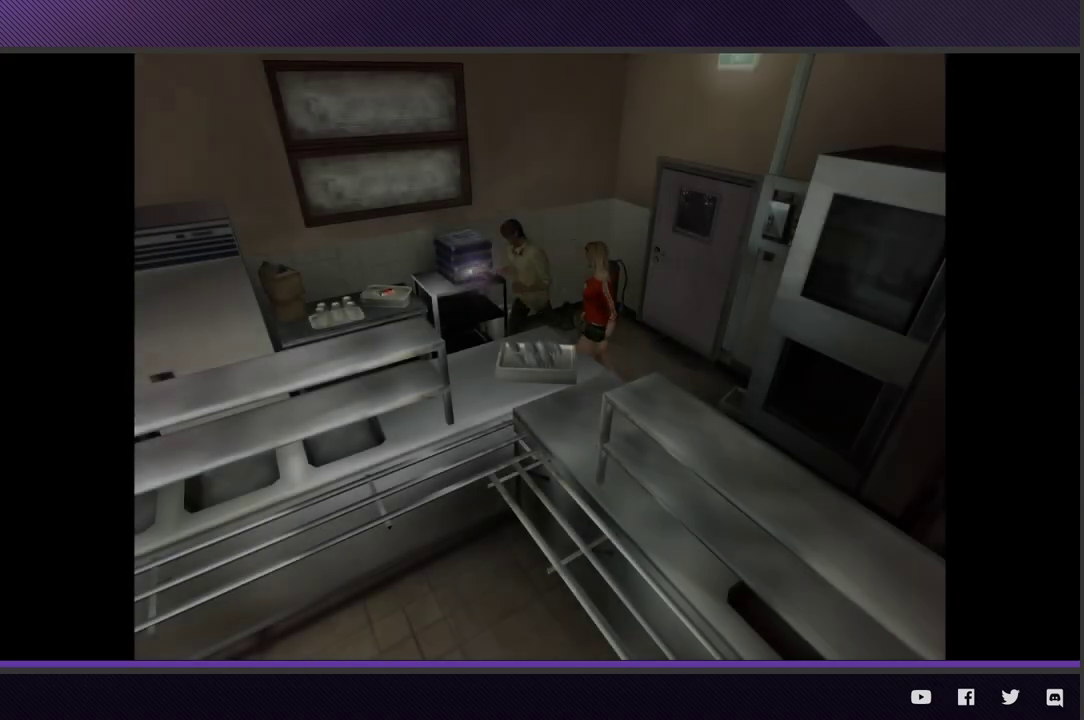
{"buttons": [], "left_stick": "down-left", "right_stick": "center"}
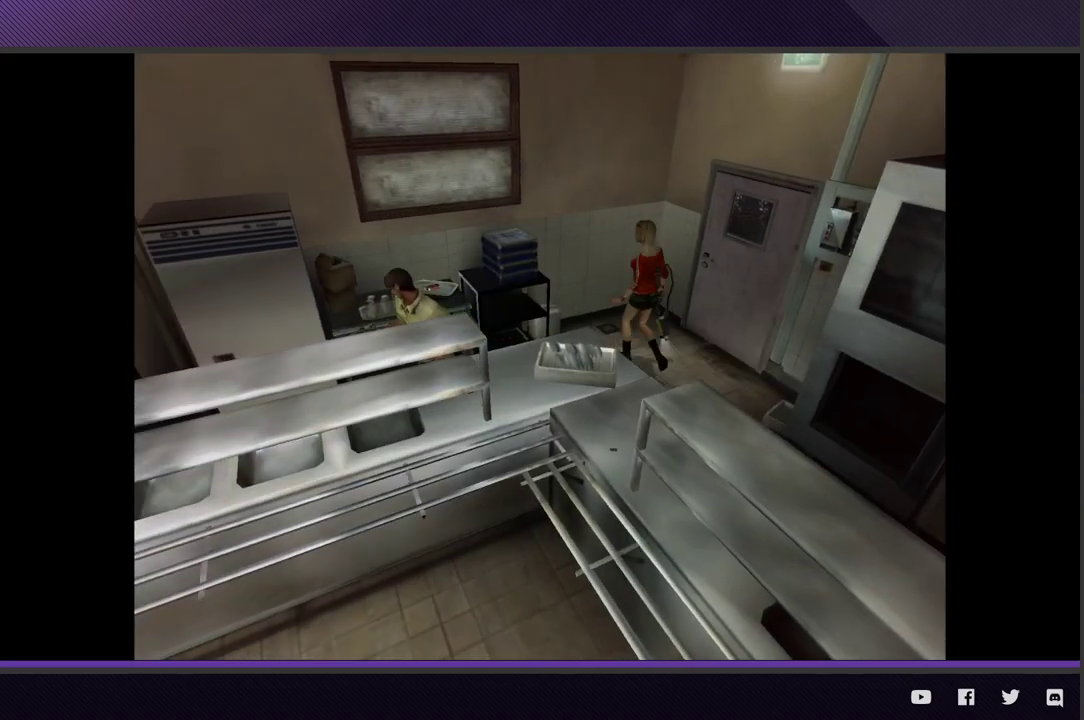
{"buttons": [], "left_stick": "down-left", "right_stick": "center"}
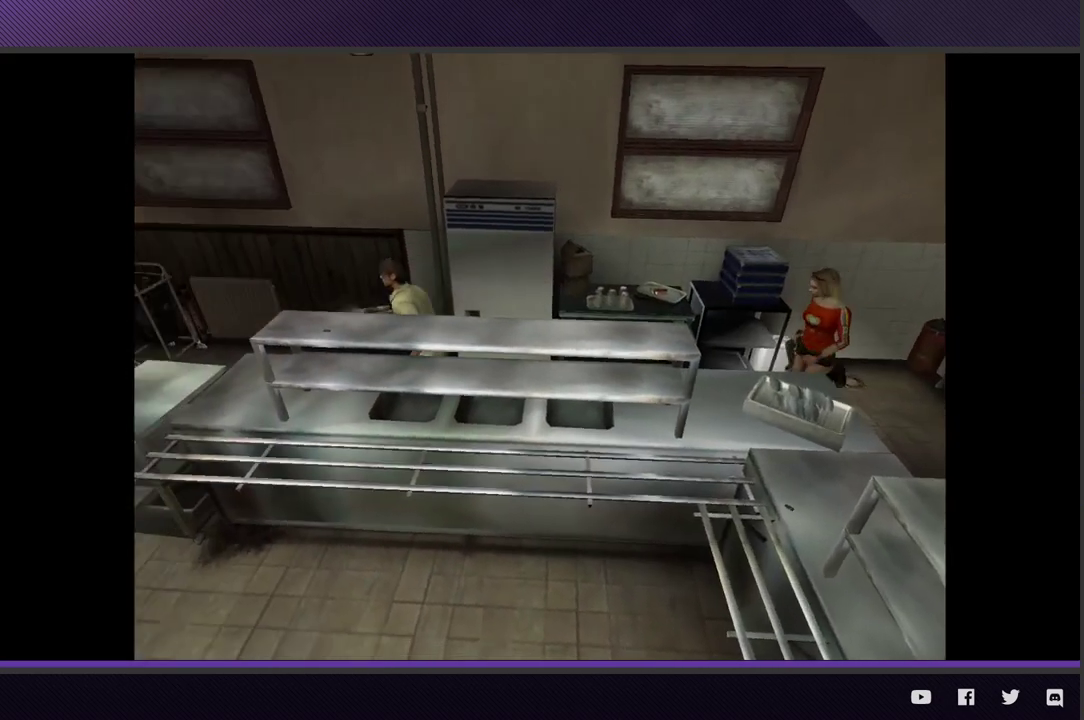
{"buttons": [], "left_stick": "left", "right_stick": "center"}
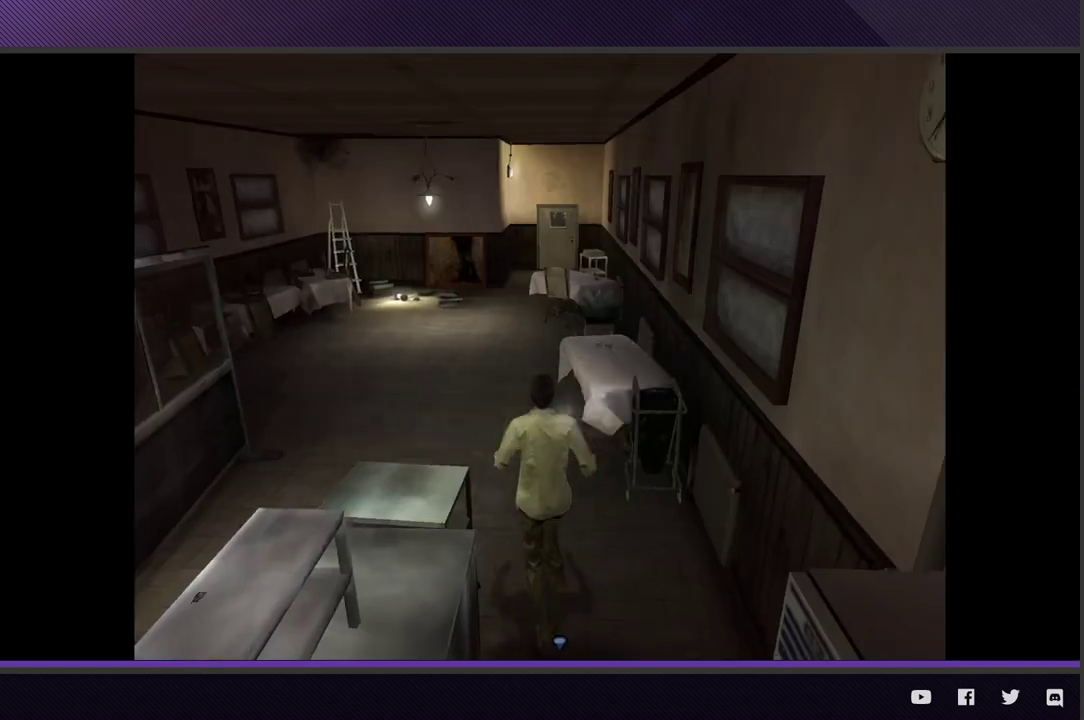
{"buttons": [], "left_stick": "up-left", "right_stick": "center"}
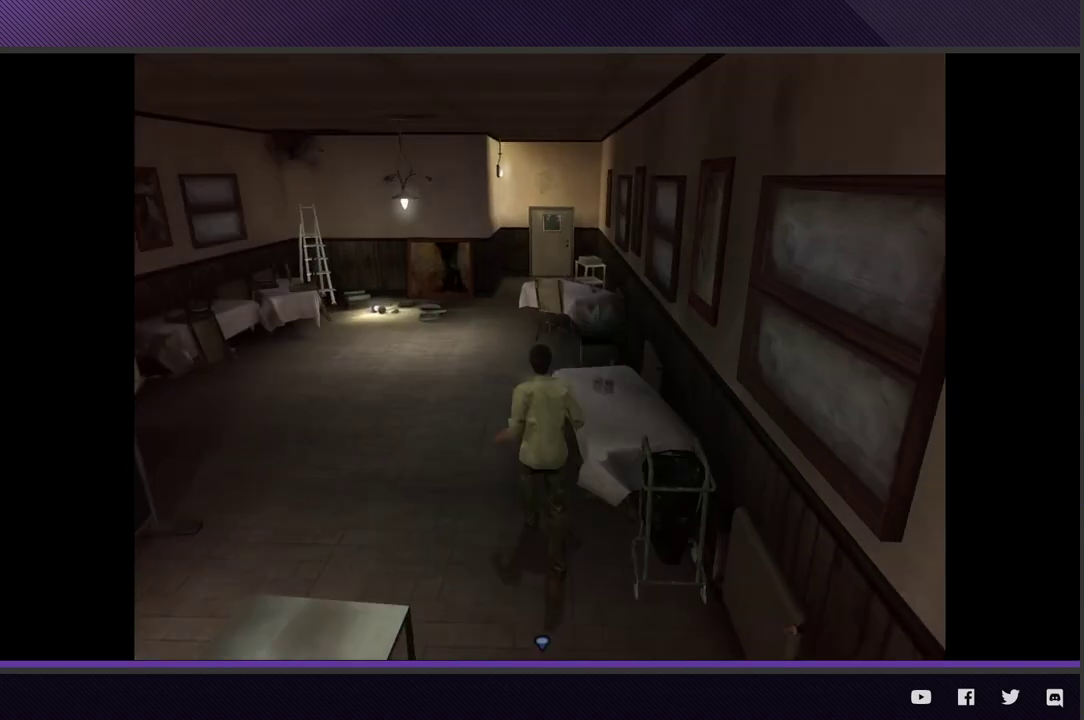
{"buttons": [], "left_stick": "up", "right_stick": "center"}
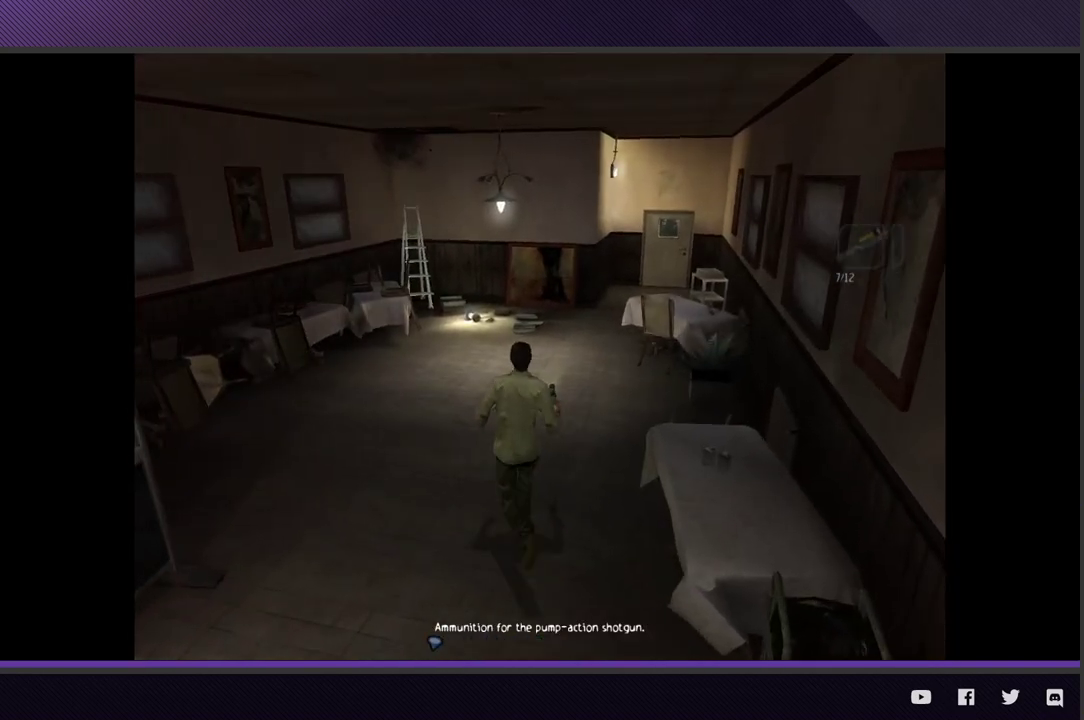
{"buttons": [], "left_stick": "up", "right_stick": "center"}
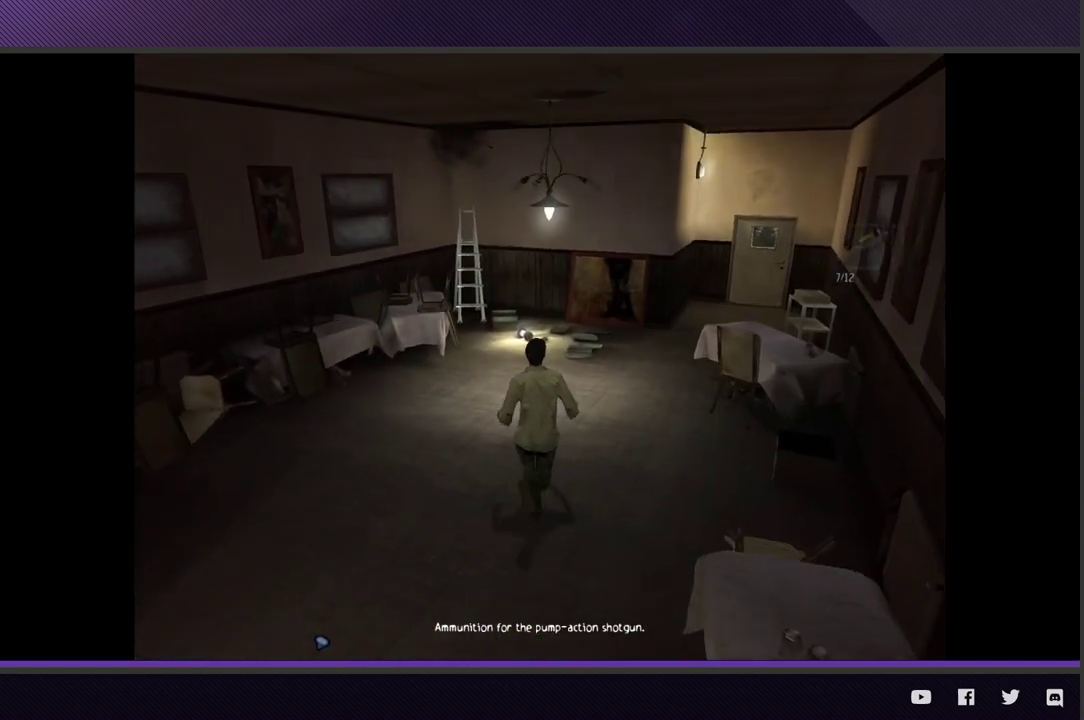
{"buttons": [], "left_stick": "up-right", "right_stick": "center"}
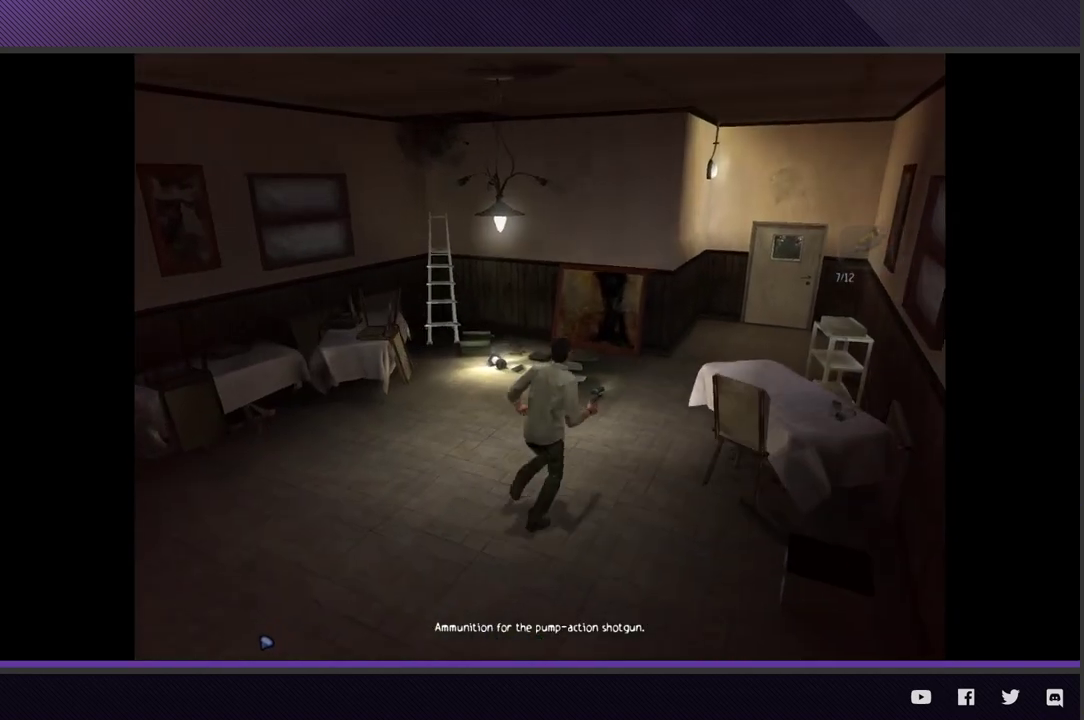
{"buttons": [], "left_stick": "up-right", "right_stick": "center"}
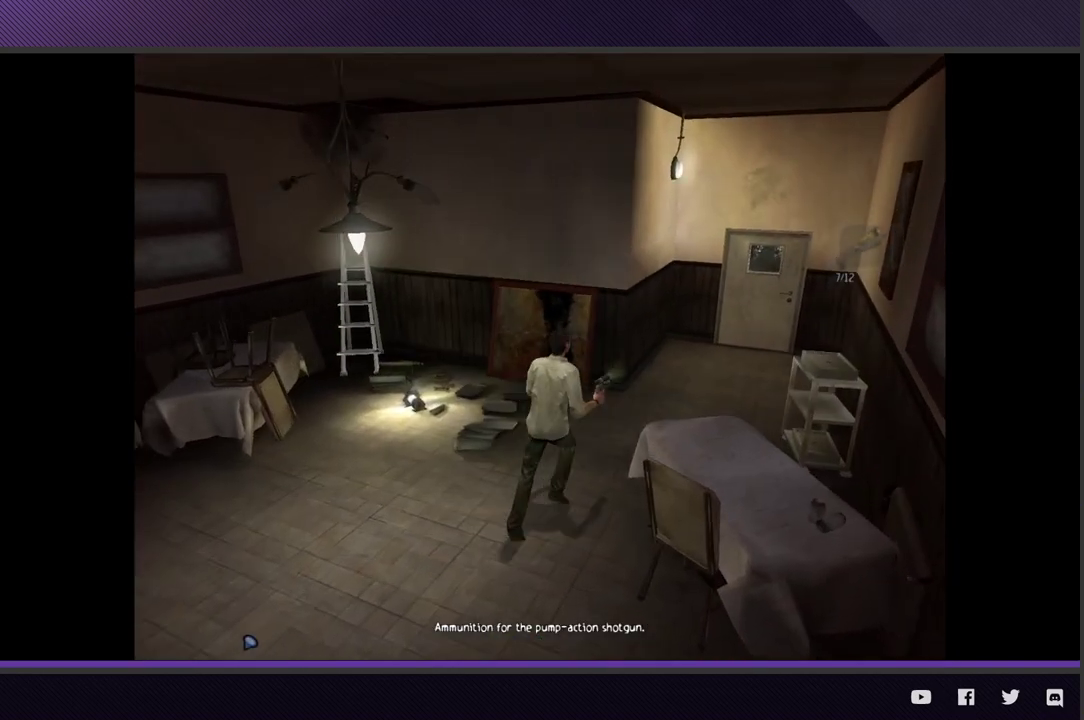
{"buttons": [], "left_stick": "up-right", "right_stick": "center"}
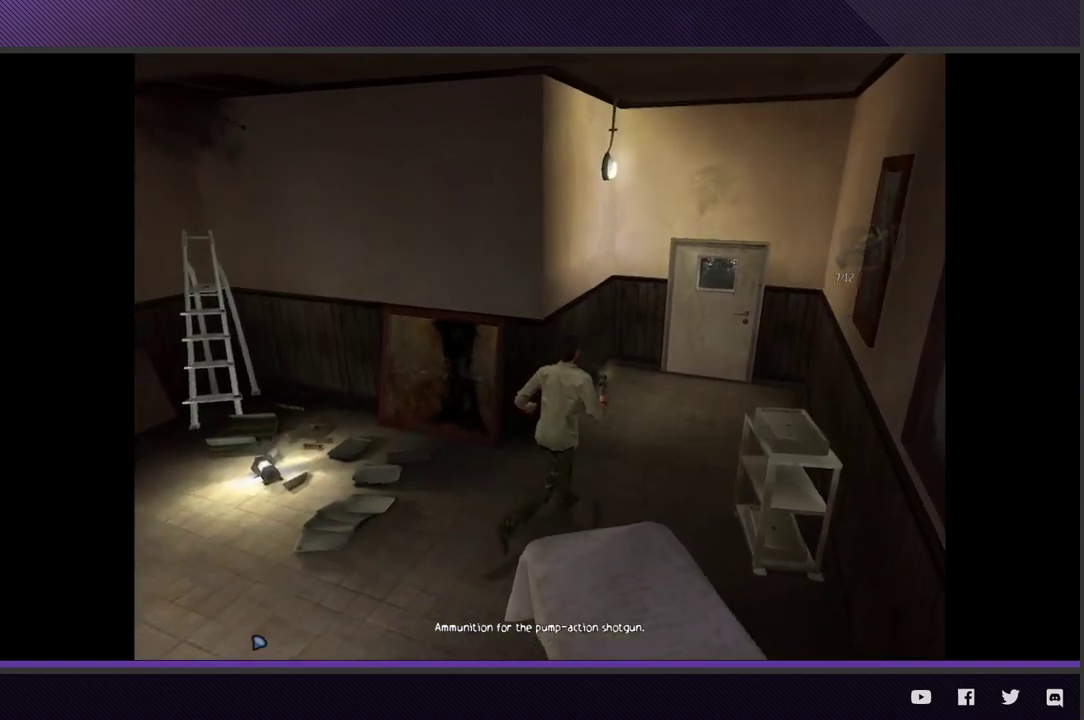
{"buttons": [], "left_stick": "up-right", "right_stick": "center"}
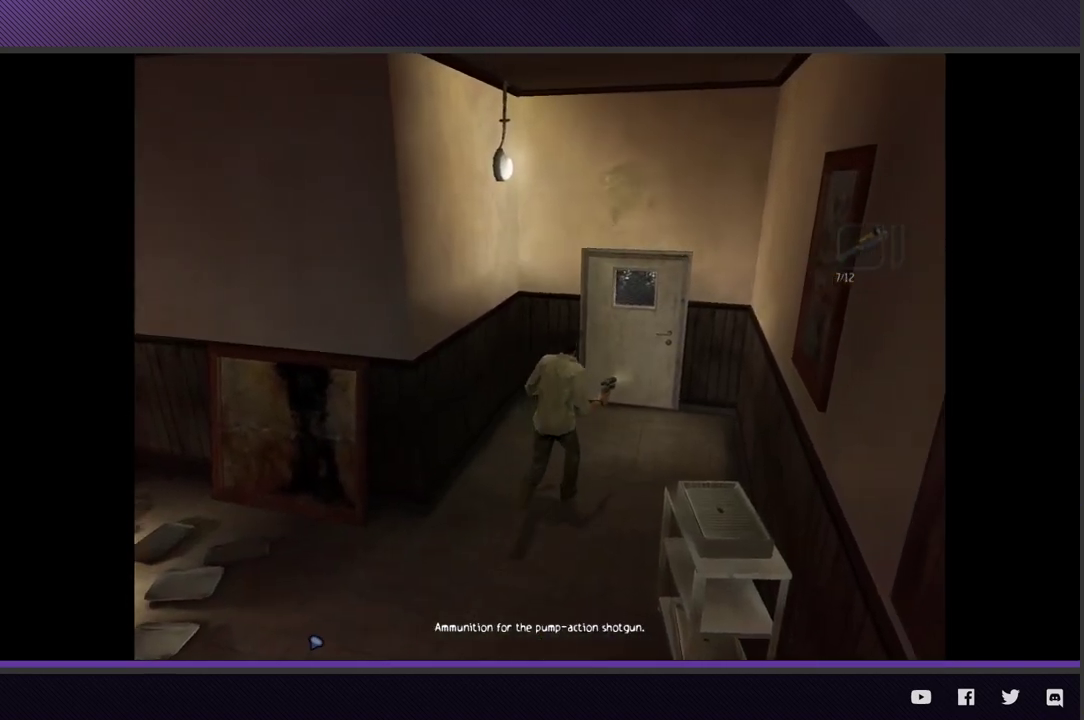
{"buttons": ["A"], "left_stick": "up-right", "right_stick": "center"}
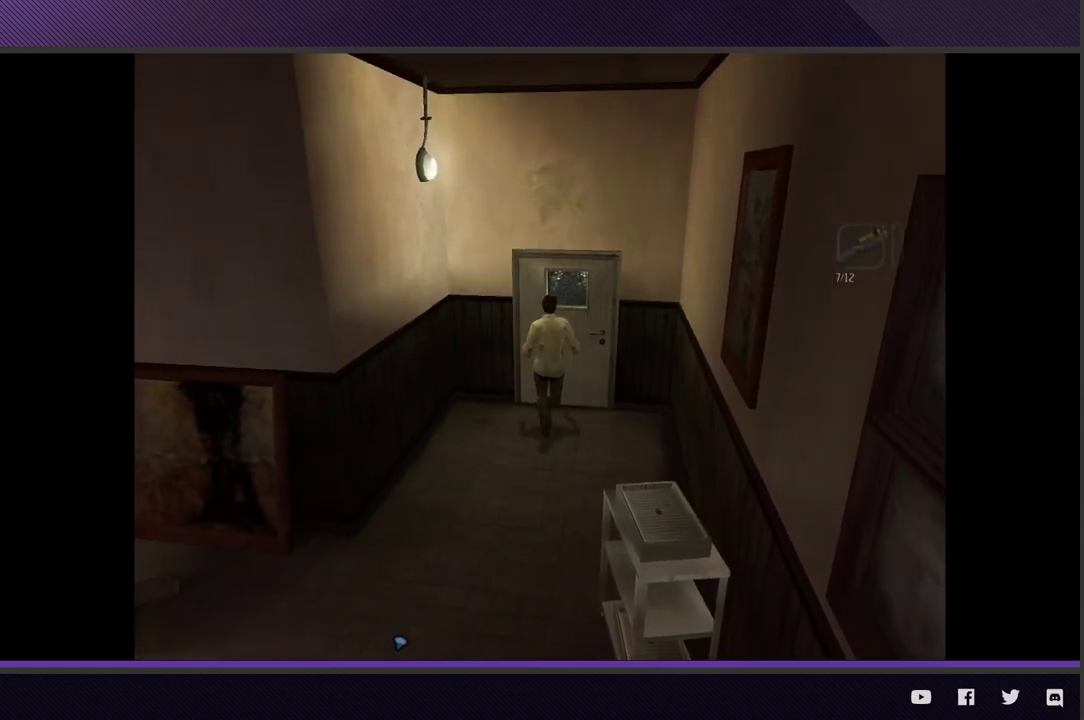
{"buttons": [], "left_stick": "center", "right_stick": "center"}
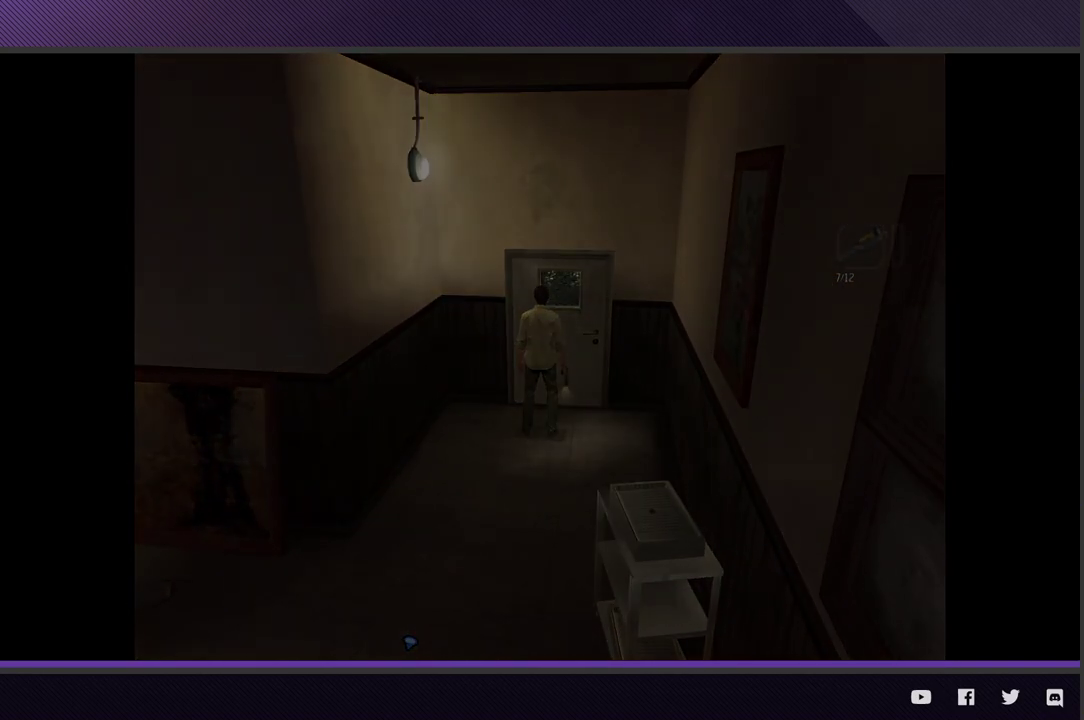
{"buttons": [], "left_stick": "center", "right_stick": "center"}
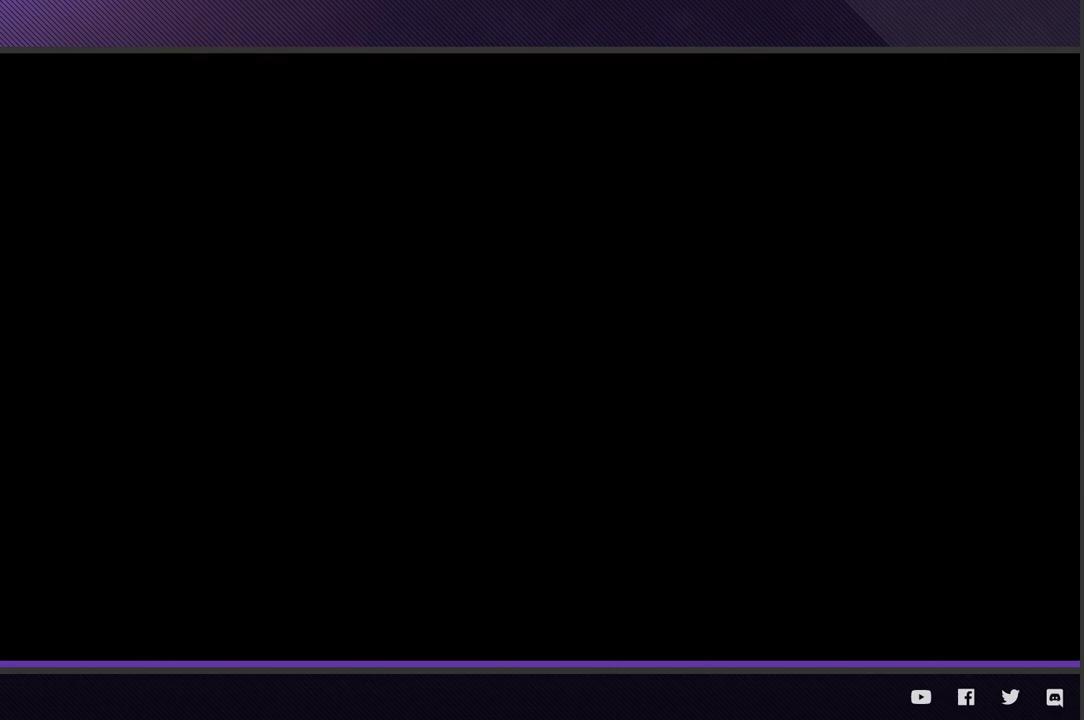
{"buttons": ["START"], "left_stick": "center", "right_stick": "center", "events": [[450, "START", "down"]]}
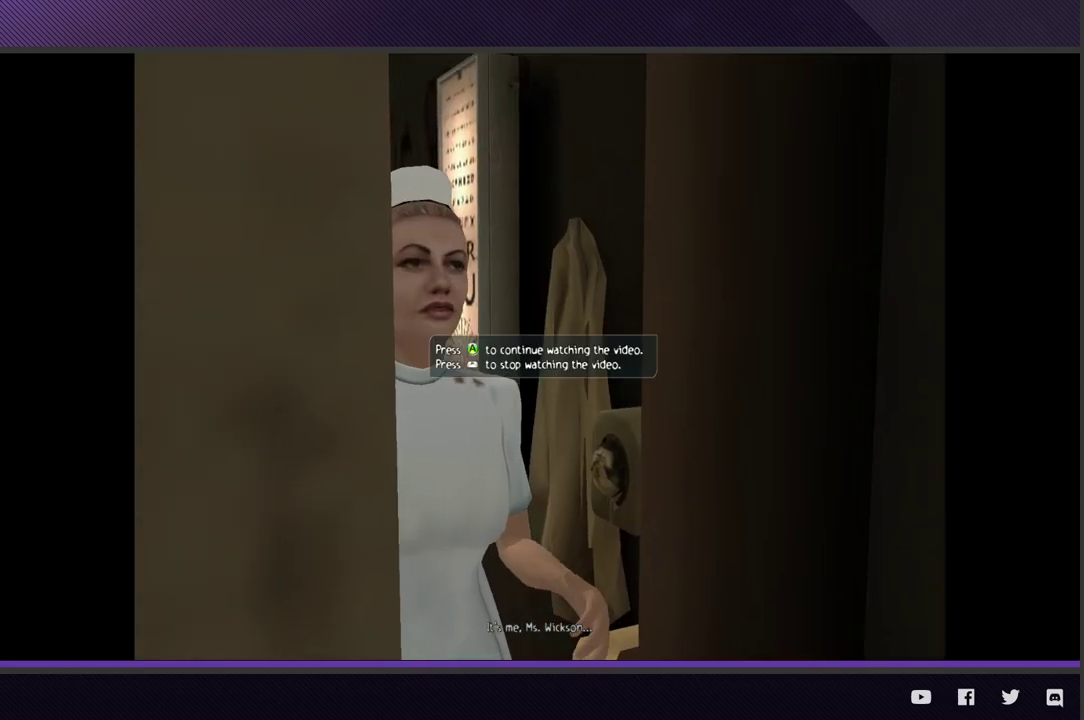
{"buttons": [], "left_stick": "down-right", "right_stick": "center", "events": [[17, "START", "up"], [83, "START", "down"], [183, "START", "up"], [367, "left_stick", "right"], [467, "left_stick", "down-right"]]}